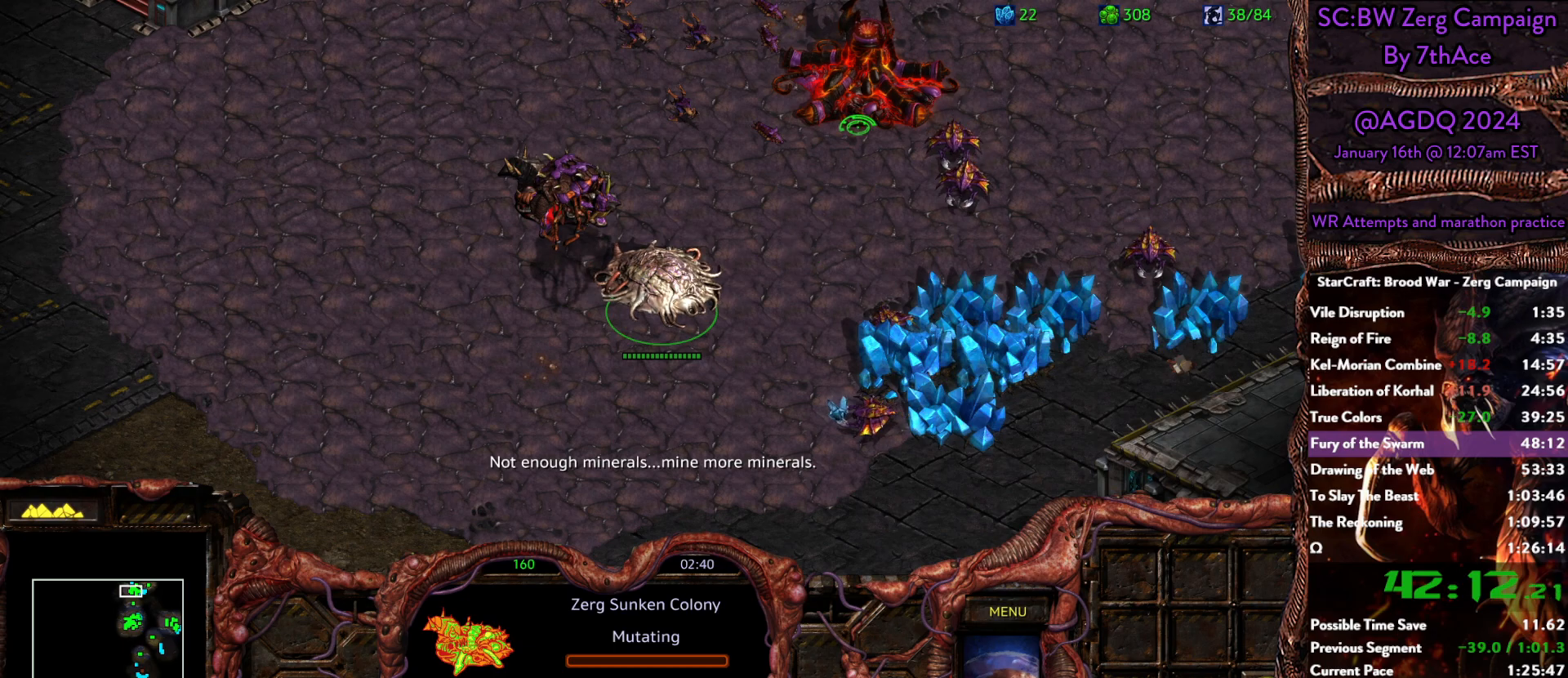
Gameplay with keyboard and mouse; each line is a JSON object with the keys and mouse buttons held at the frame after it. "events" lists presses ("down") and releases ("up") of "0", "1", "2", "3", "4", "5", "6", "7", "8", "9", "a", "alt", "b", "c", "ctrl", "d", "e", "escape", "f", "f10", "f2", "f3", "f4", "g", "h", "i", "j", "k", "l", "m", "n", "o", "p", "q", "r", "return", "s", "shift", "space", "t", "u", "v", "w", "x", "y", "z", "mouse_left" and "mouse_right" between this image and that frame as [ms after this image, input, new state], when the widget could be followed in between. "mouse_left", "mouse_right" = the "left", "right" buttons of the "mouse" list. No other keys are recorded. Mouse movement is not recorded.
{"keys": [], "mouse": [], "events": []}
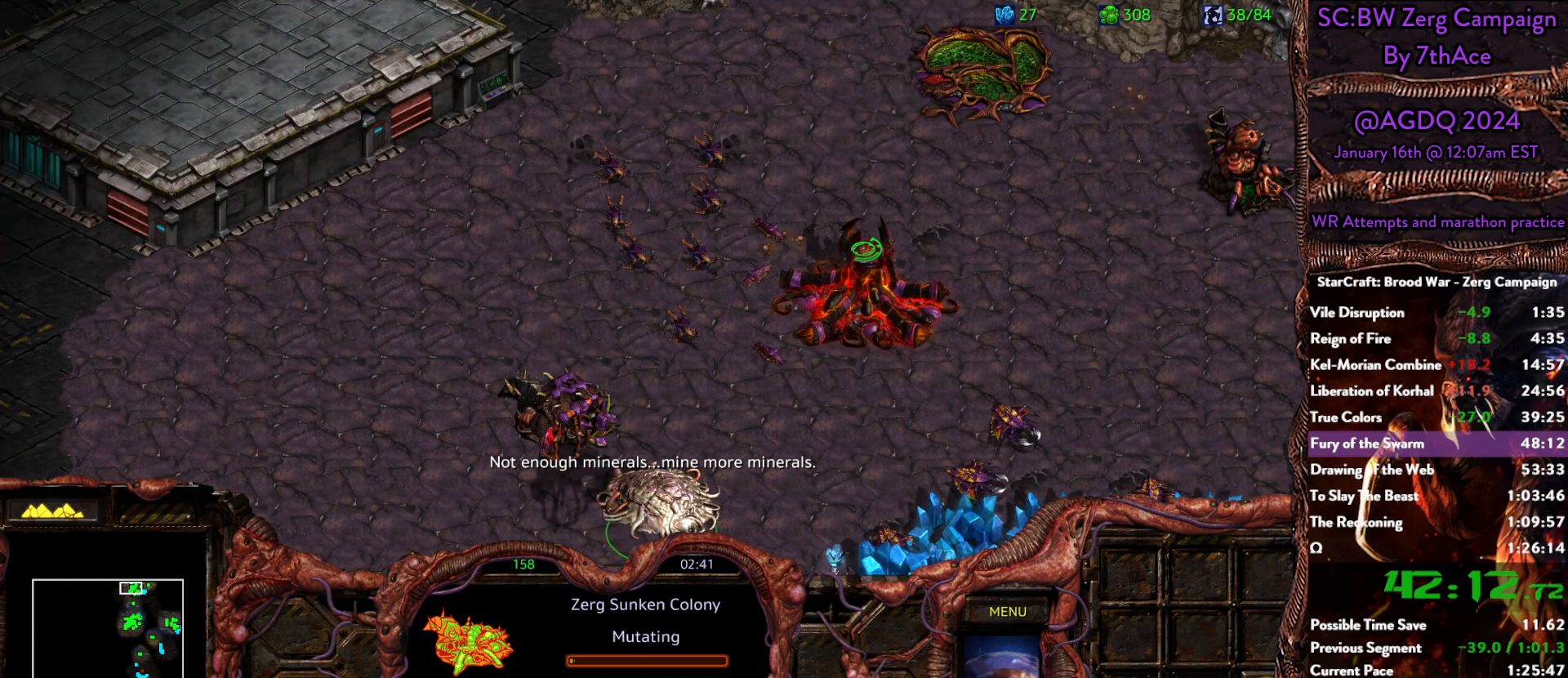
{"keys": [], "mouse": [], "events": [[150, "mouse_left", "down"], [200, "mouse_left", "up"]]}
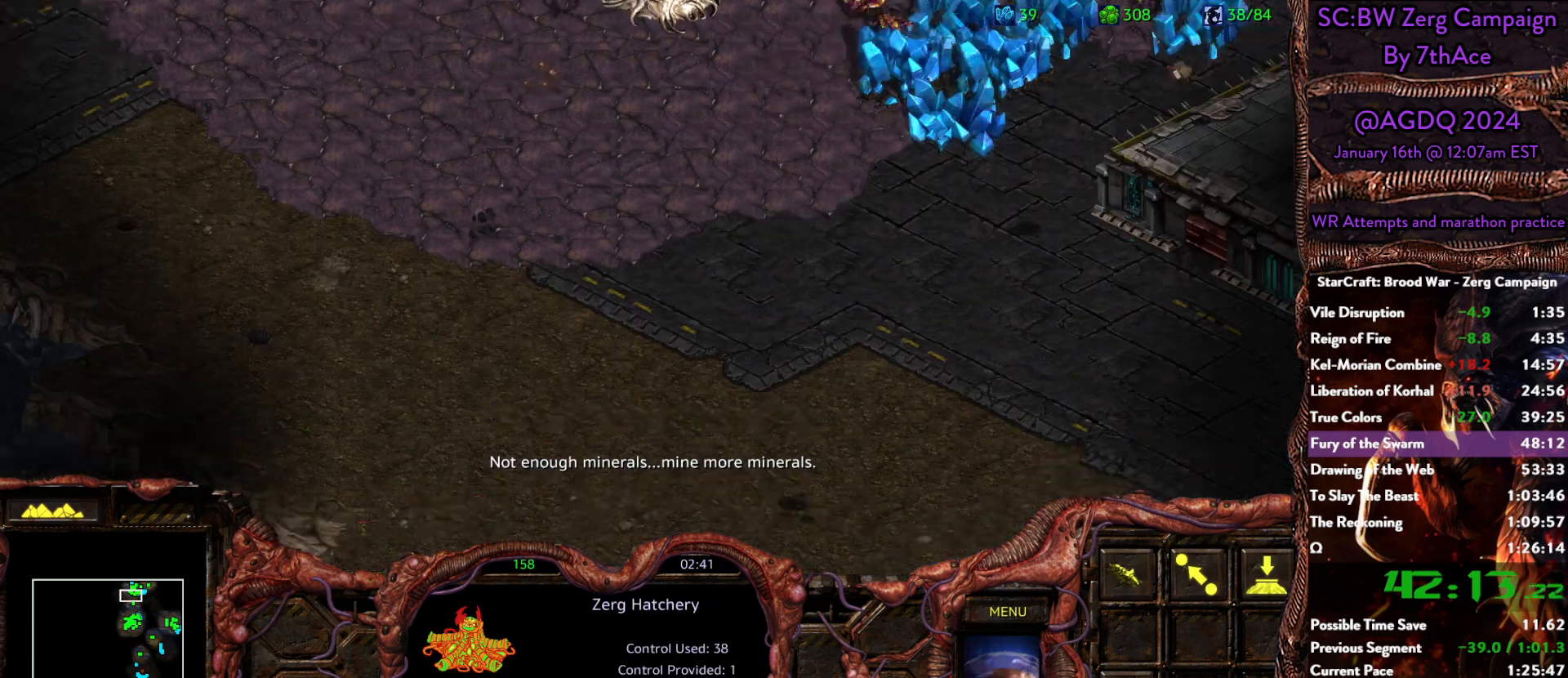
{"keys": [], "mouse": ["right"], "events": [[450, "mouse_right", "down"]]}
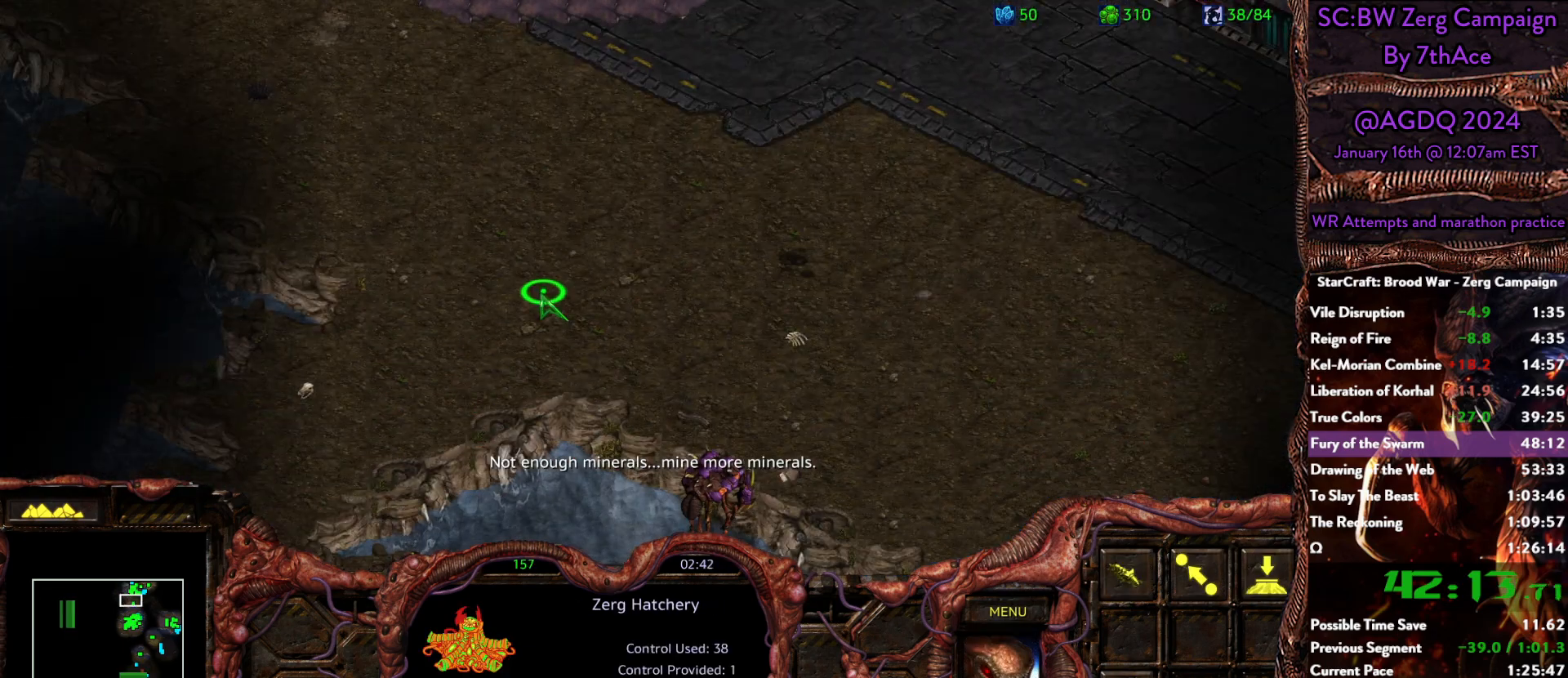
{"keys": [], "mouse": ["right"], "events": [[50, "mouse_right", "up"], [233, "mouse_left", "down"], [333, "mouse_left", "up"], [433, "mouse_right", "down"]]}
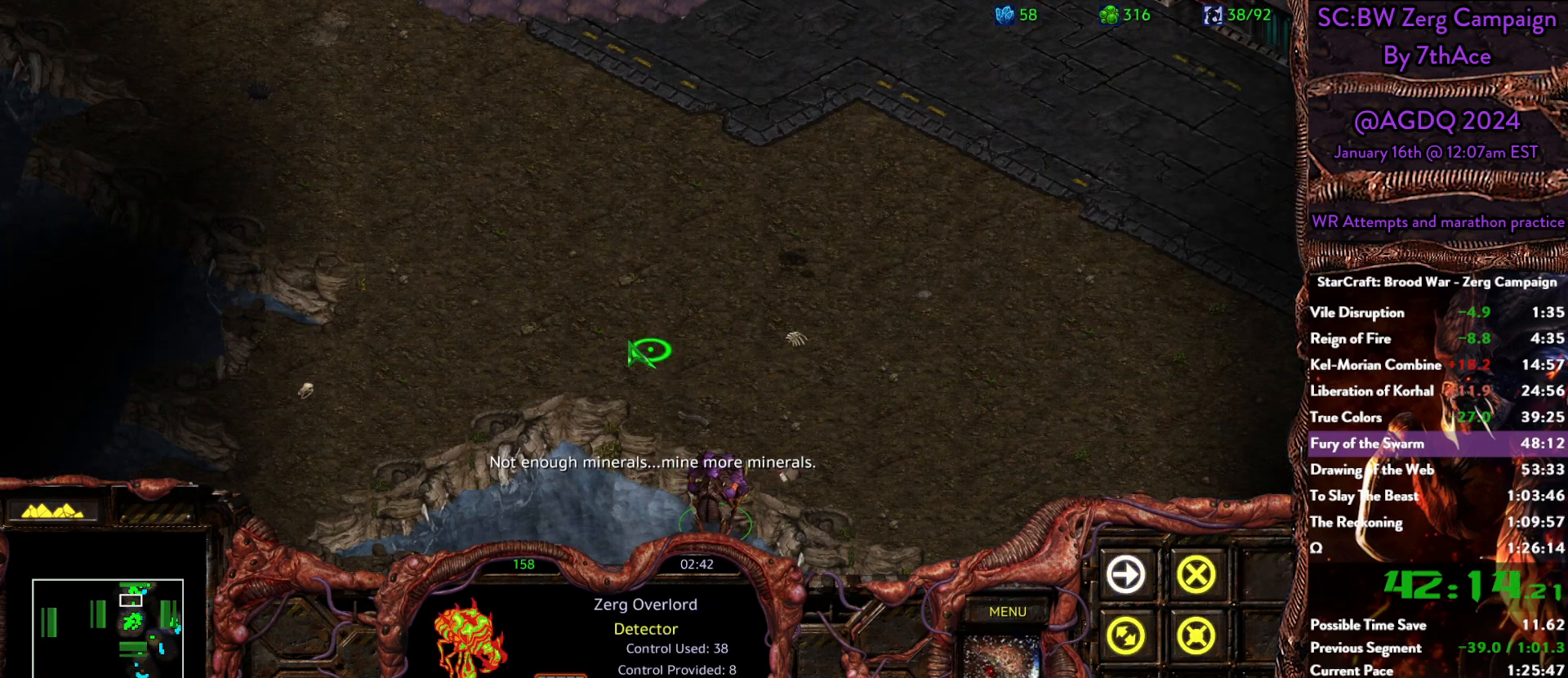
{"keys": [], "mouse": [], "events": [[17, "mouse_right", "up"], [67, "mouse_right", "down"], [150, "mouse_right", "up"]]}
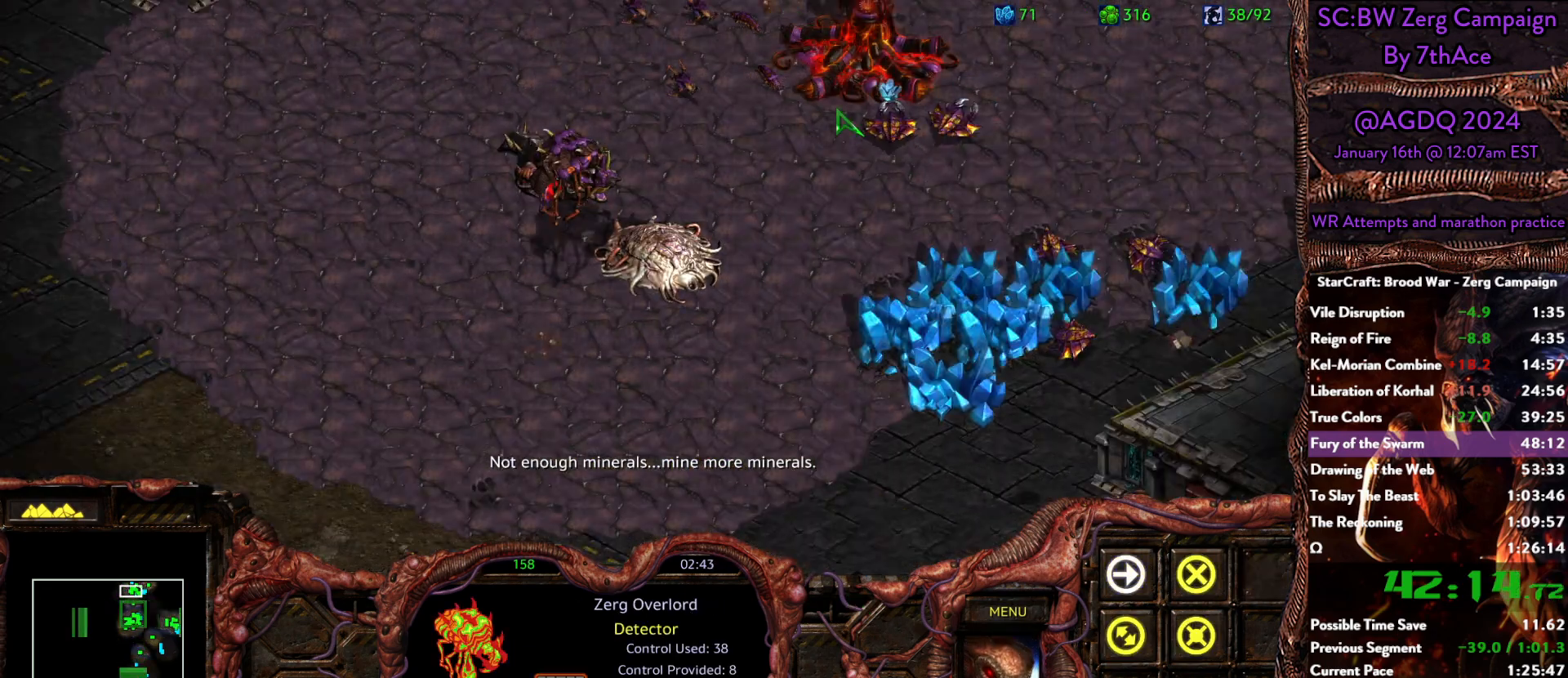
{"keys": [], "mouse": [], "events": [[317, "mouse_left", "down"], [400, "mouse_left", "up"]]}
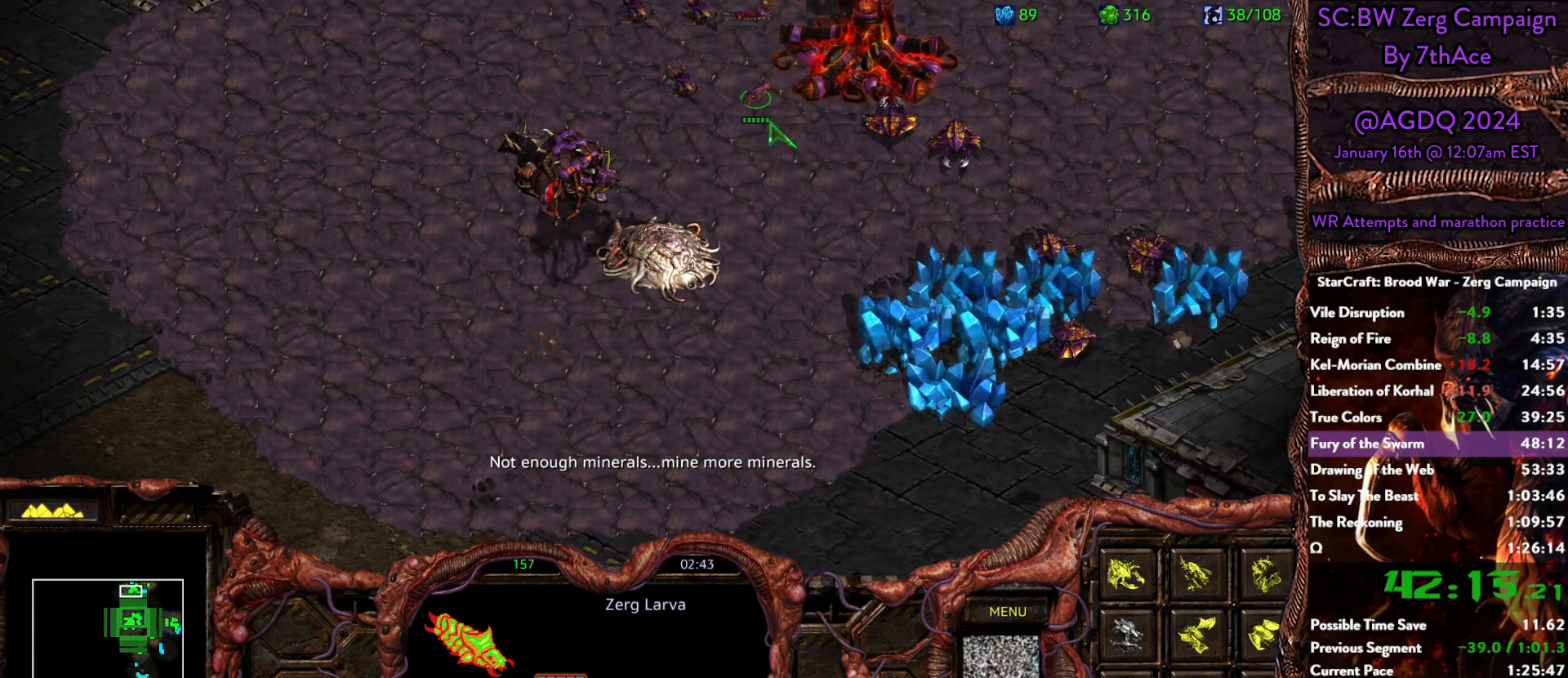
{"keys": [], "mouse": [], "events": []}
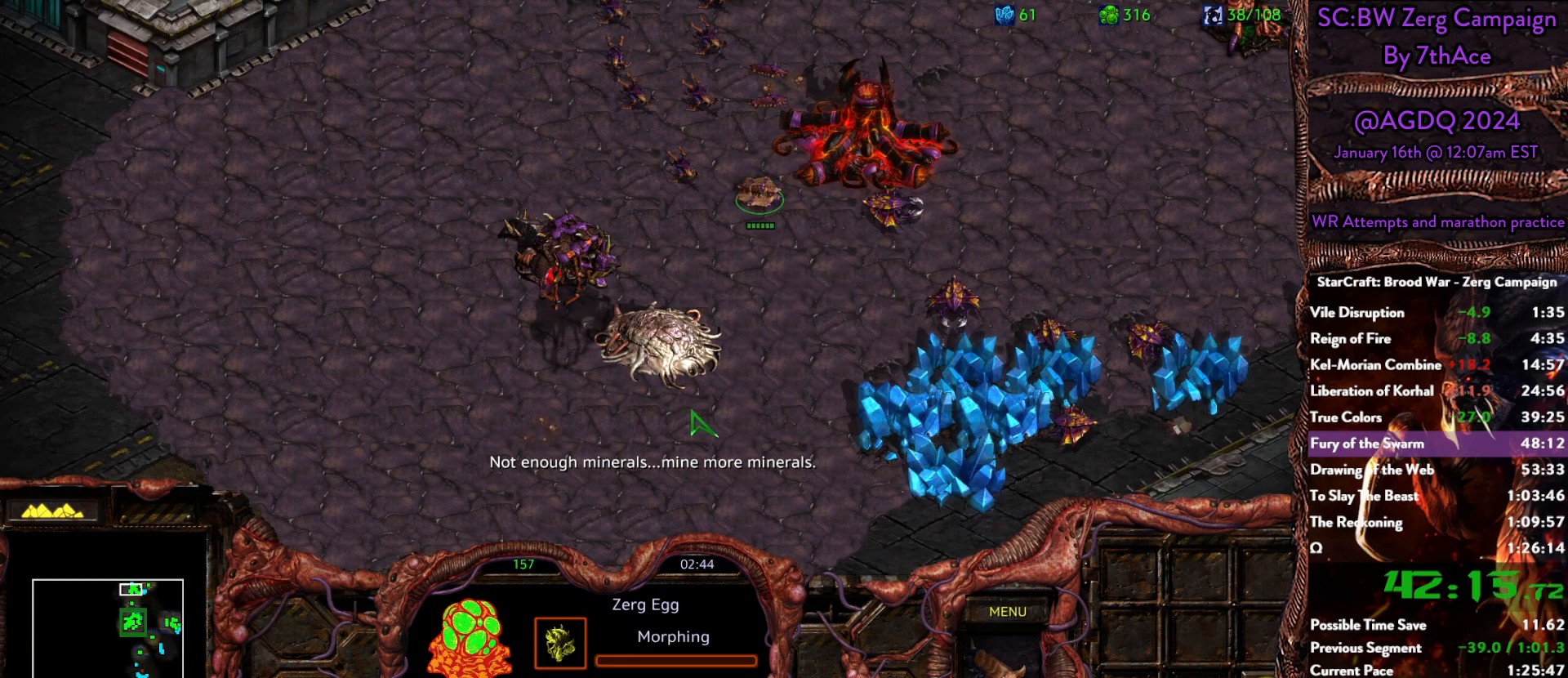
{"keys": [], "mouse": [], "events": []}
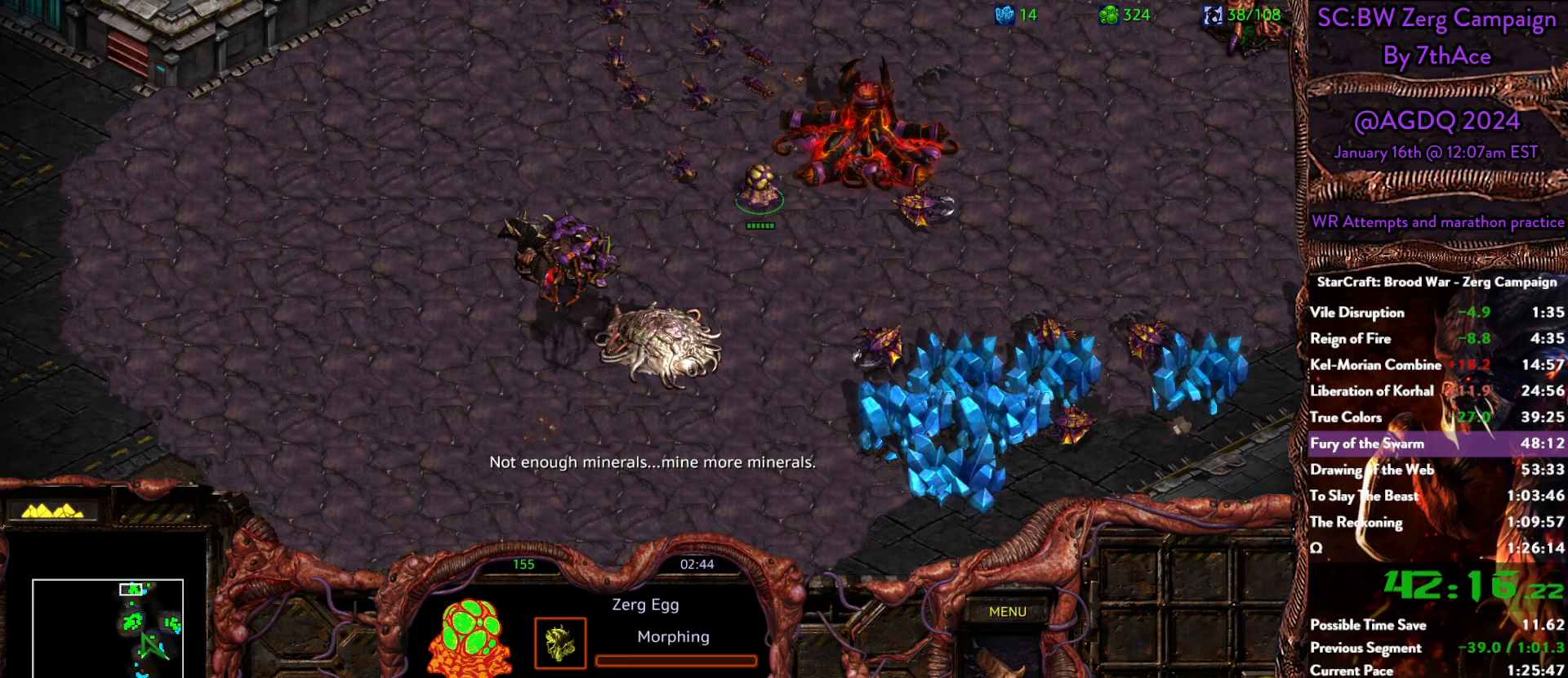
{"keys": [], "mouse": [], "events": [[83, "mouse_left", "down"], [317, "mouse_left", "up"]]}
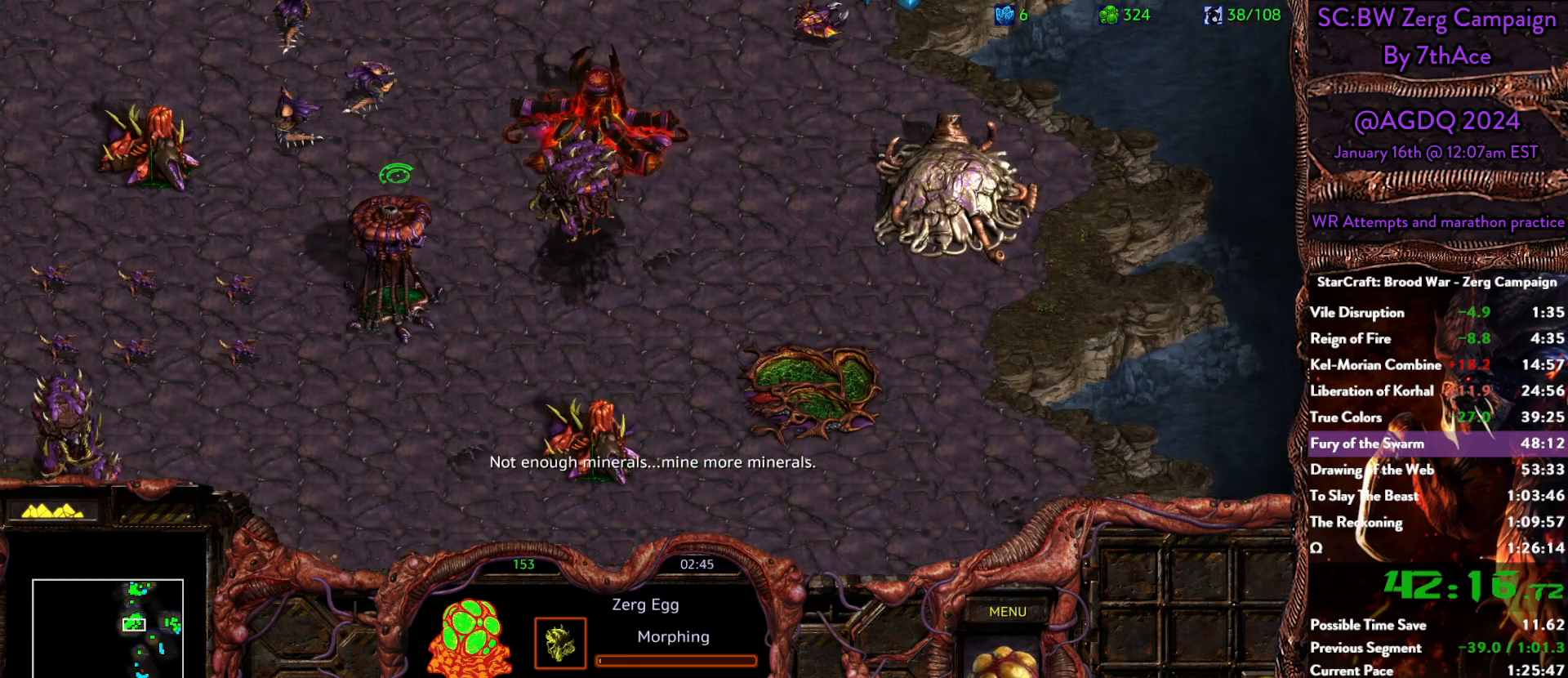
{"keys": [], "mouse": [], "events": []}
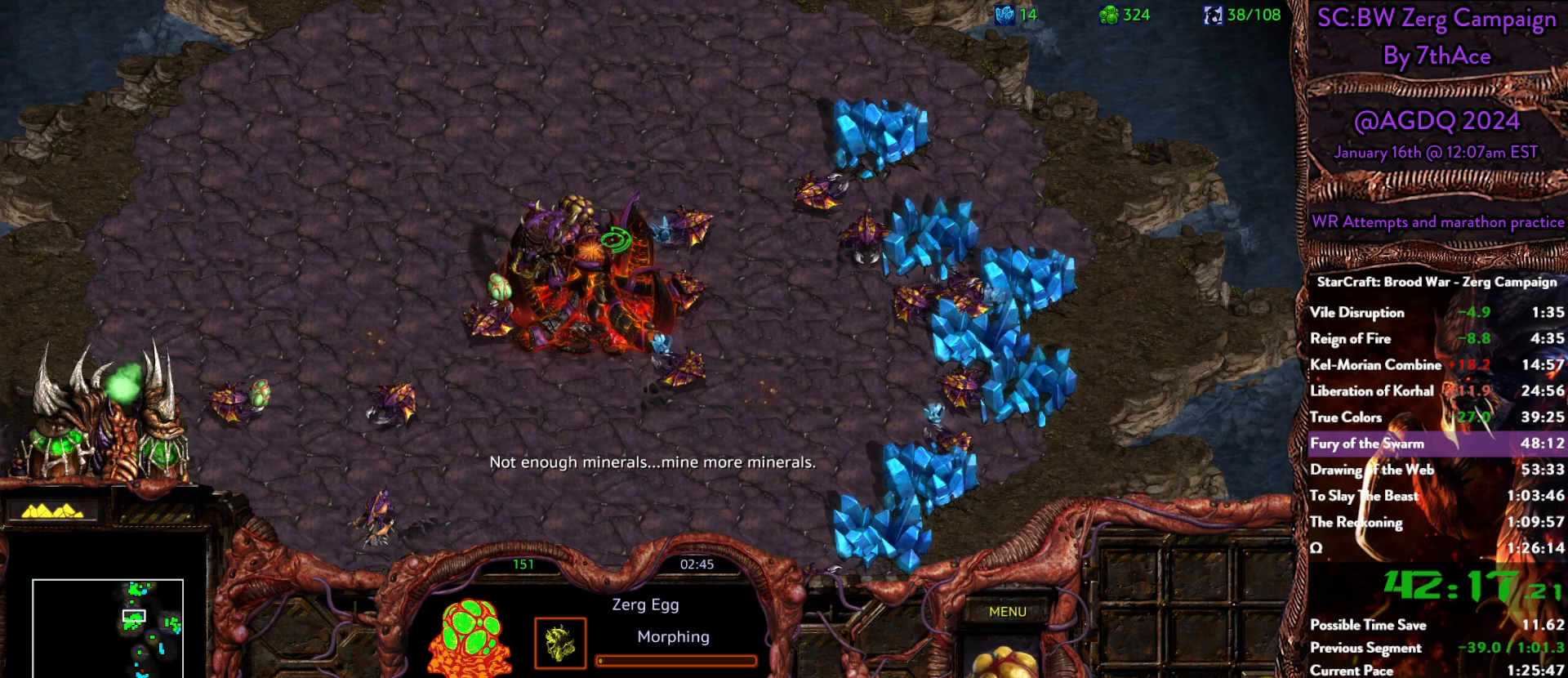
{"keys": [], "mouse": ["left"], "events": [[200, "mouse_left", "down"], [300, "mouse_left", "up"], [483, "mouse_left", "down"]]}
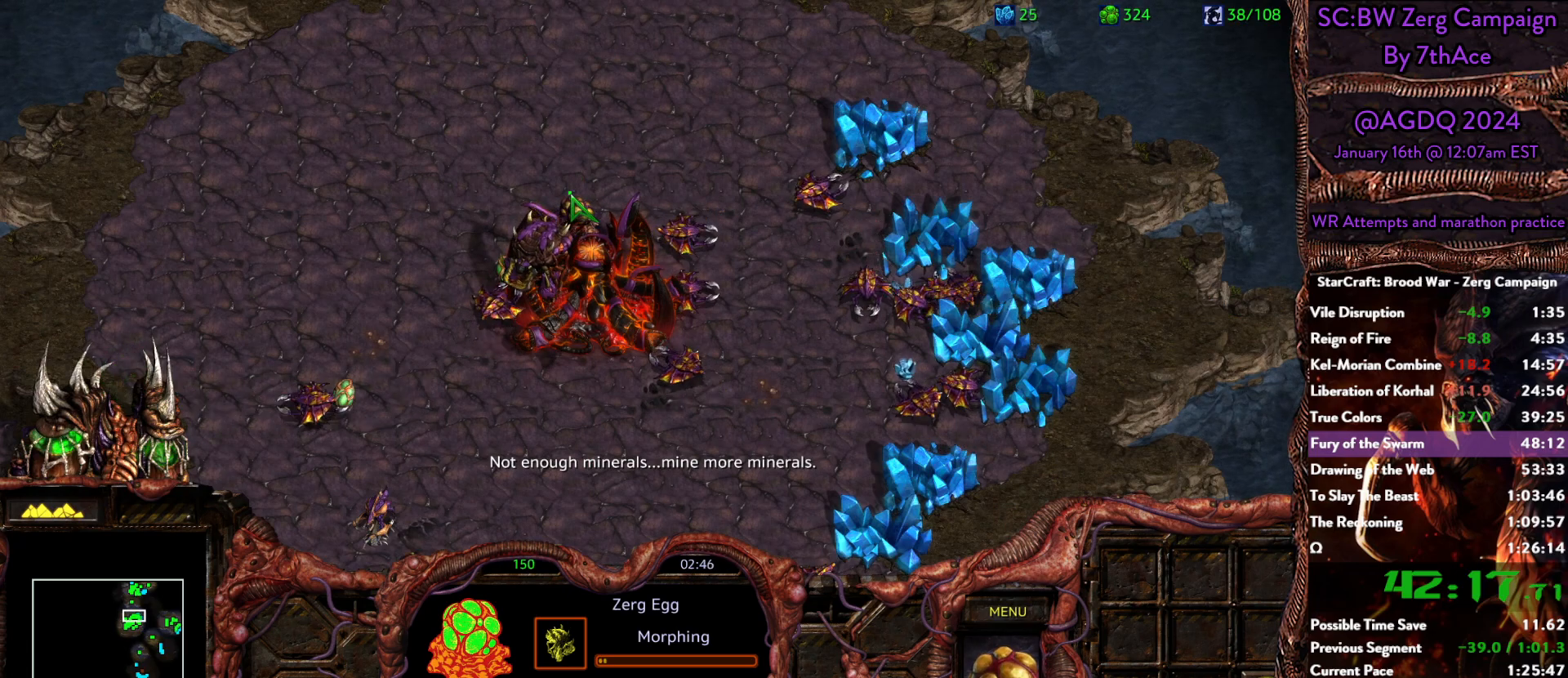
{"keys": [], "mouse": [], "events": [[83, "mouse_left", "up"]]}
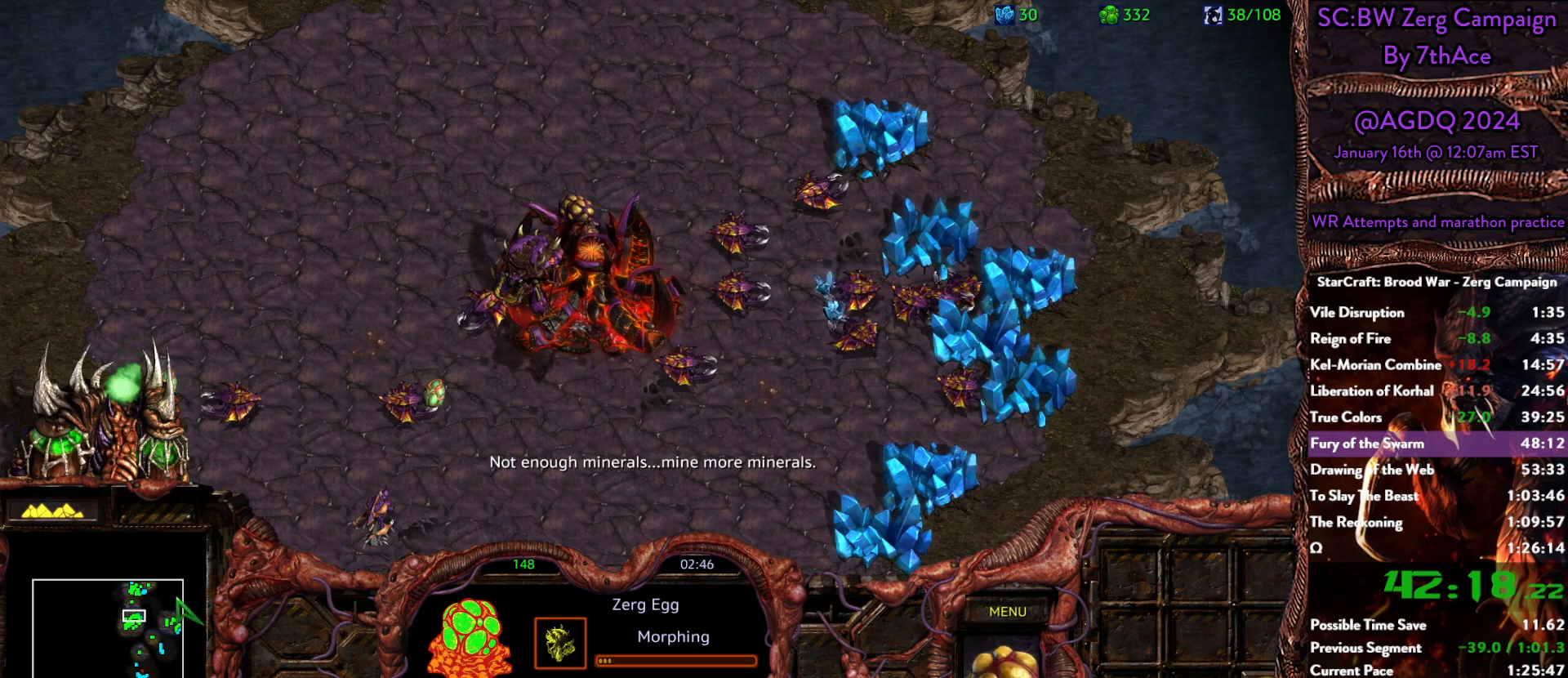
{"keys": [], "mouse": ["left"], "events": [[283, "mouse_left", "down"]]}
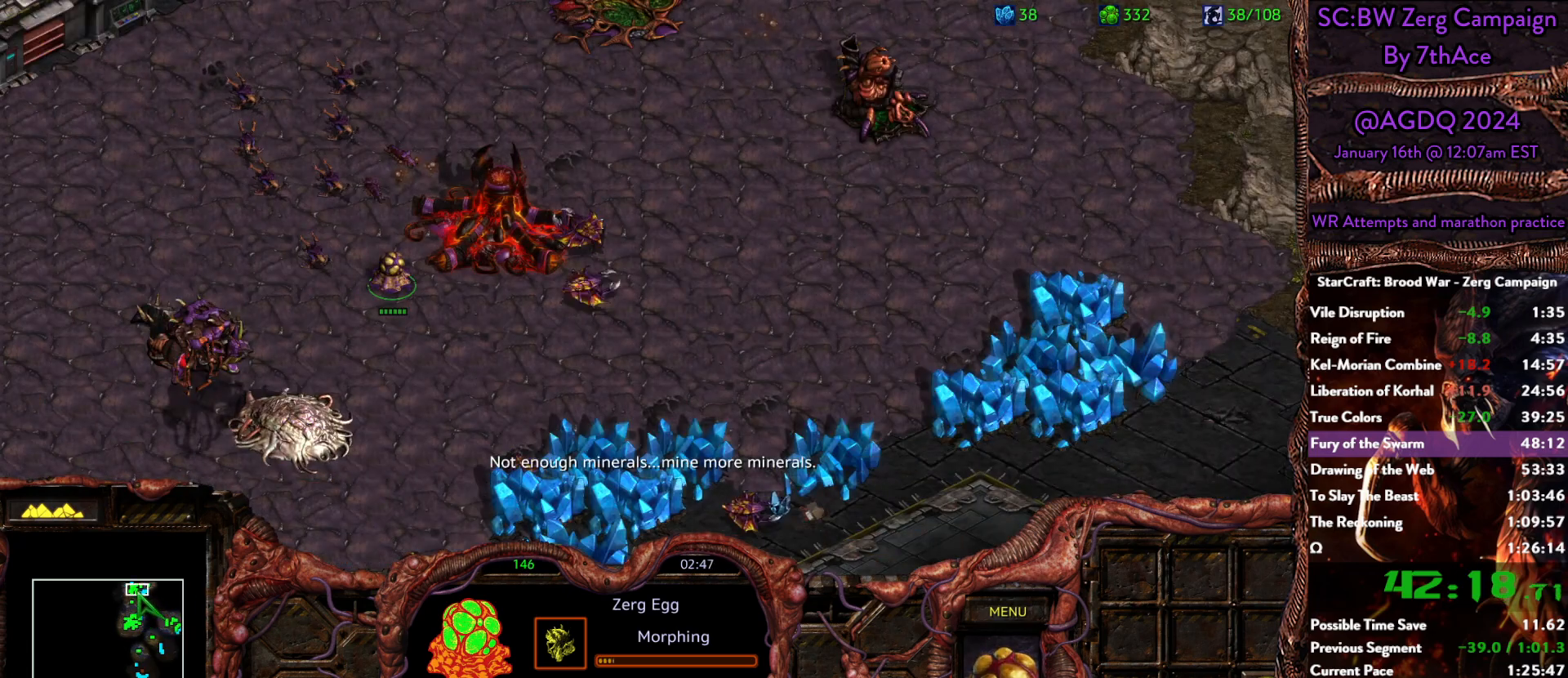
{"keys": [], "mouse": [], "events": [[17, "mouse_left", "up"]]}
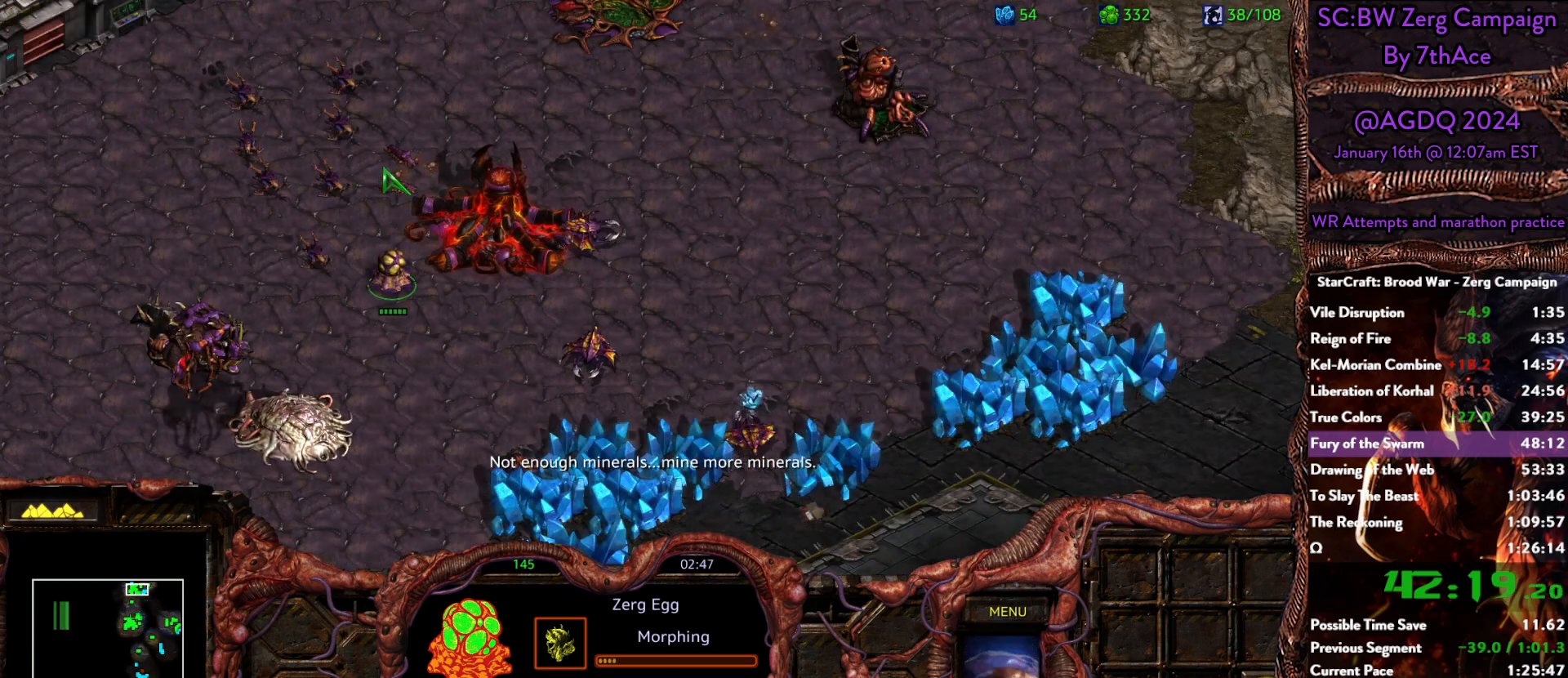
{"keys": [], "mouse": [], "events": [[33, "mouse_left", "down"], [133, "mouse_left", "up"]]}
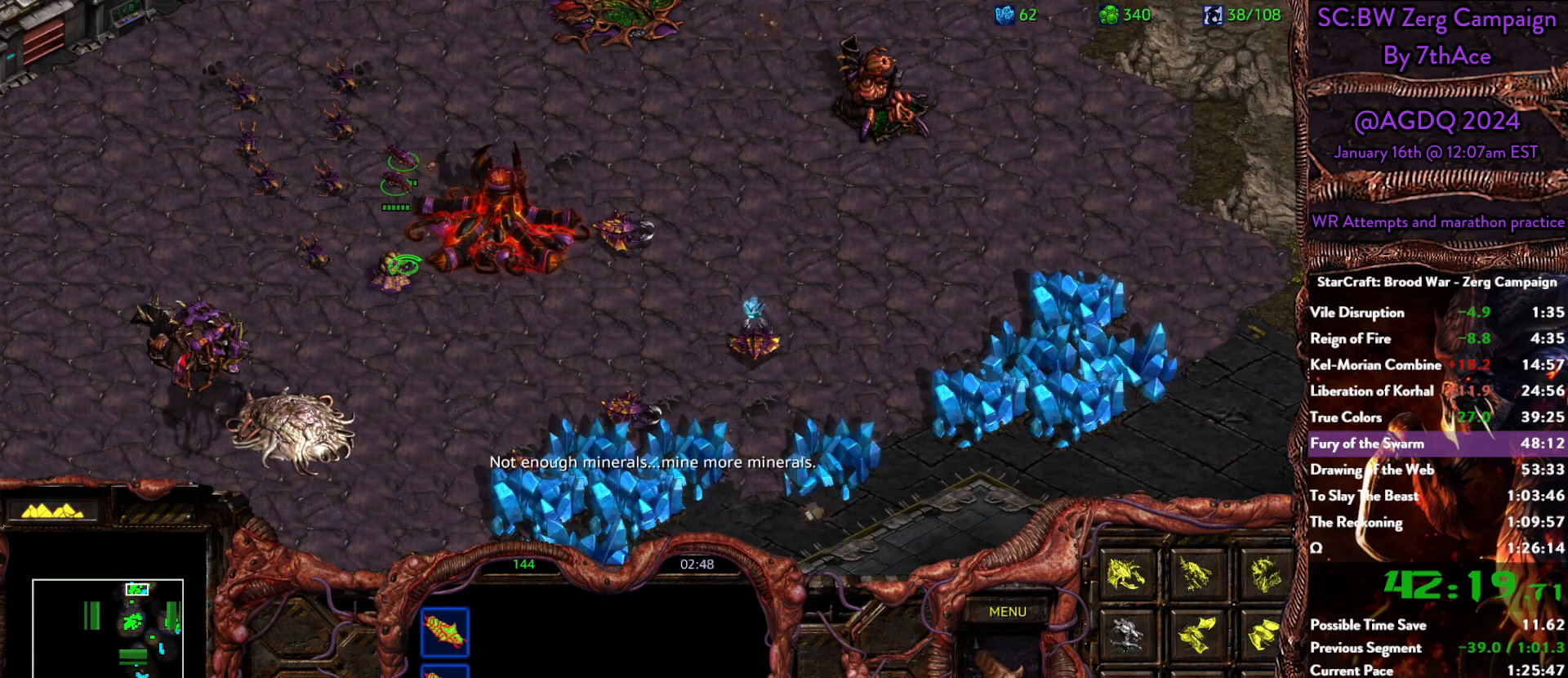
{"keys": [], "mouse": [], "events": []}
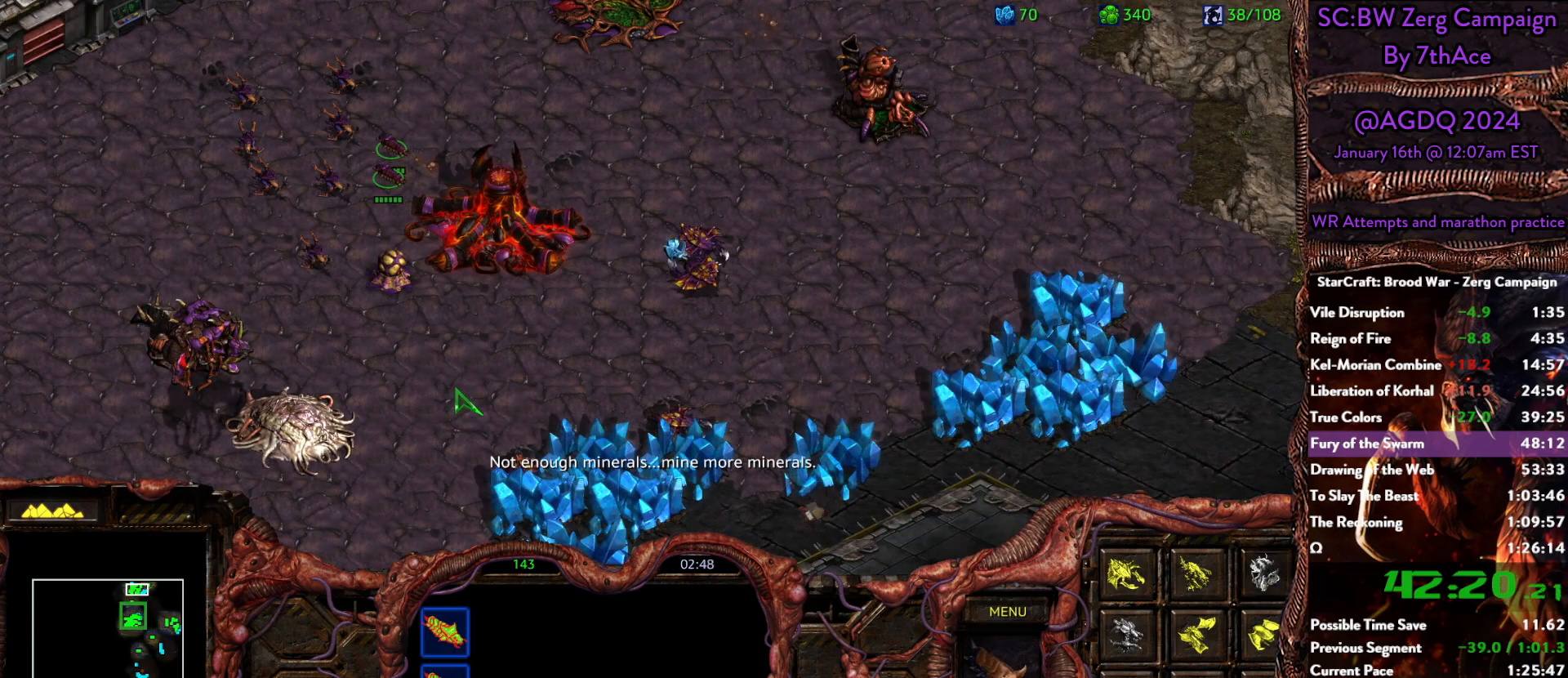
{"keys": [], "mouse": [], "events": []}
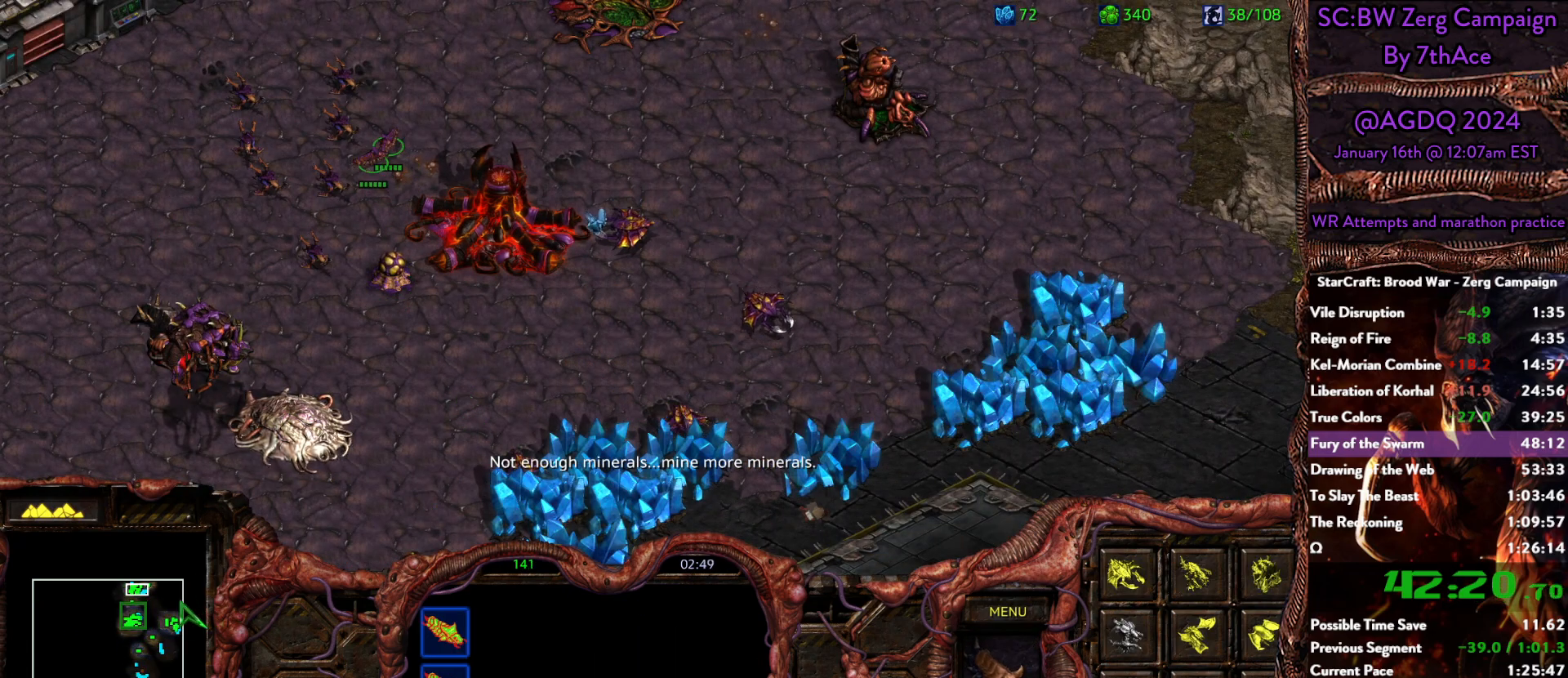
{"keys": [], "mouse": [], "events": []}
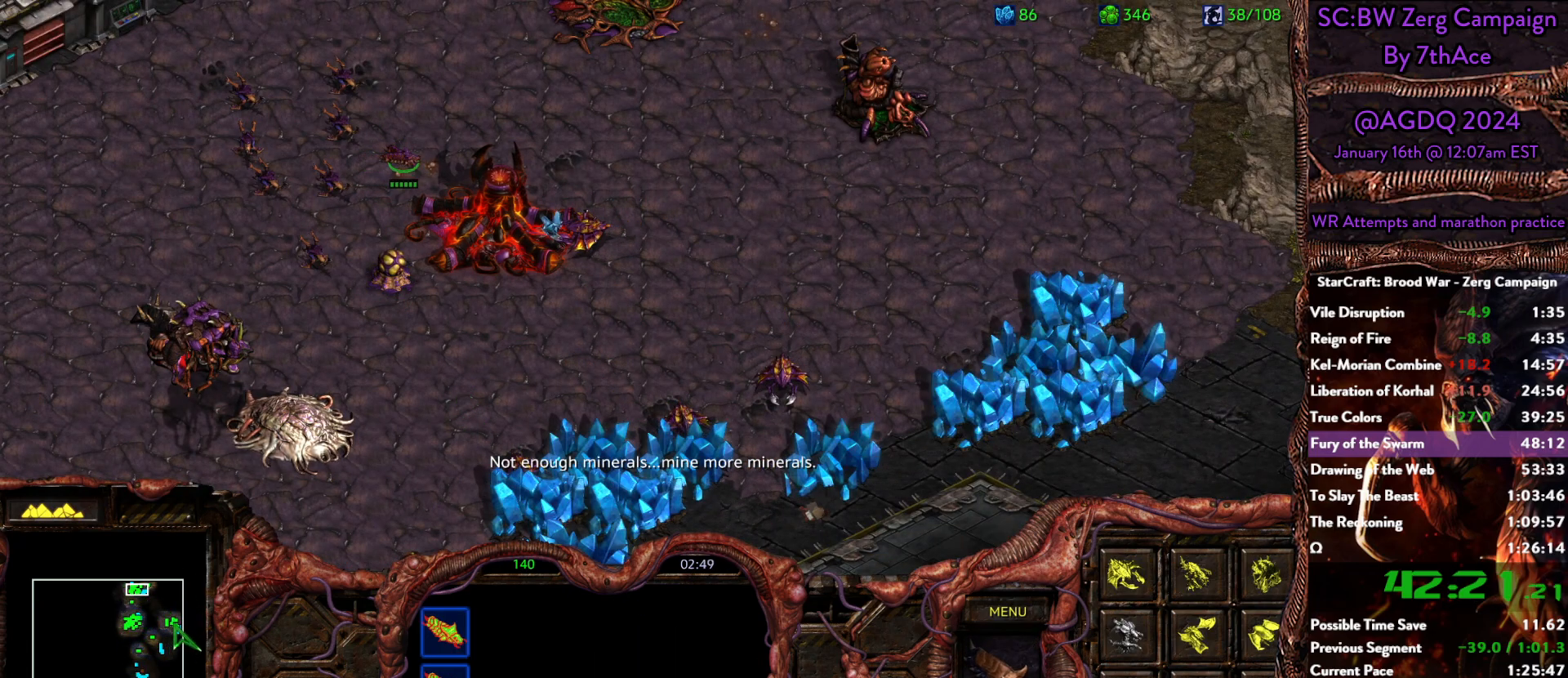
{"keys": [], "mouse": [], "events": [[233, "mouse_left", "down"], [283, "mouse_left", "up"]]}
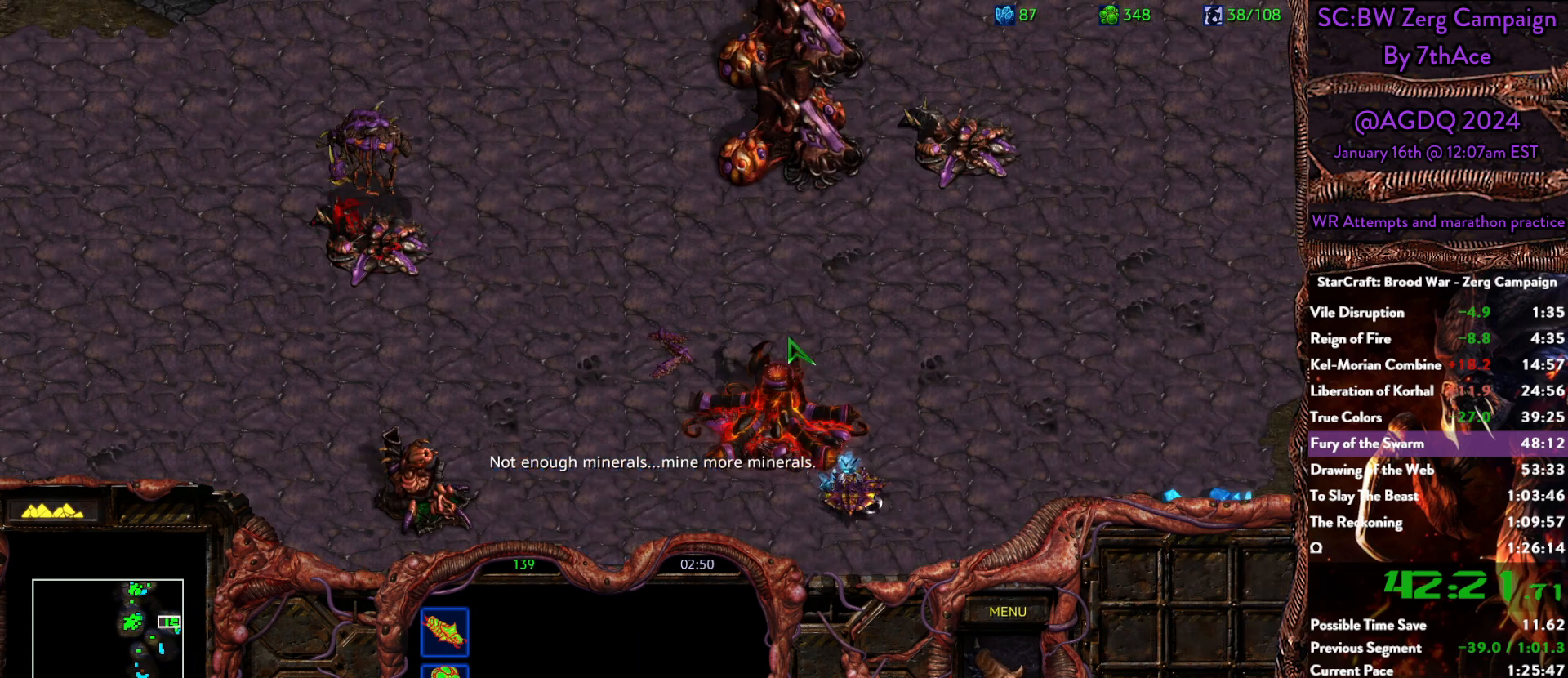
{"keys": [], "mouse": ["left"], "events": [[483, "mouse_left", "down"]]}
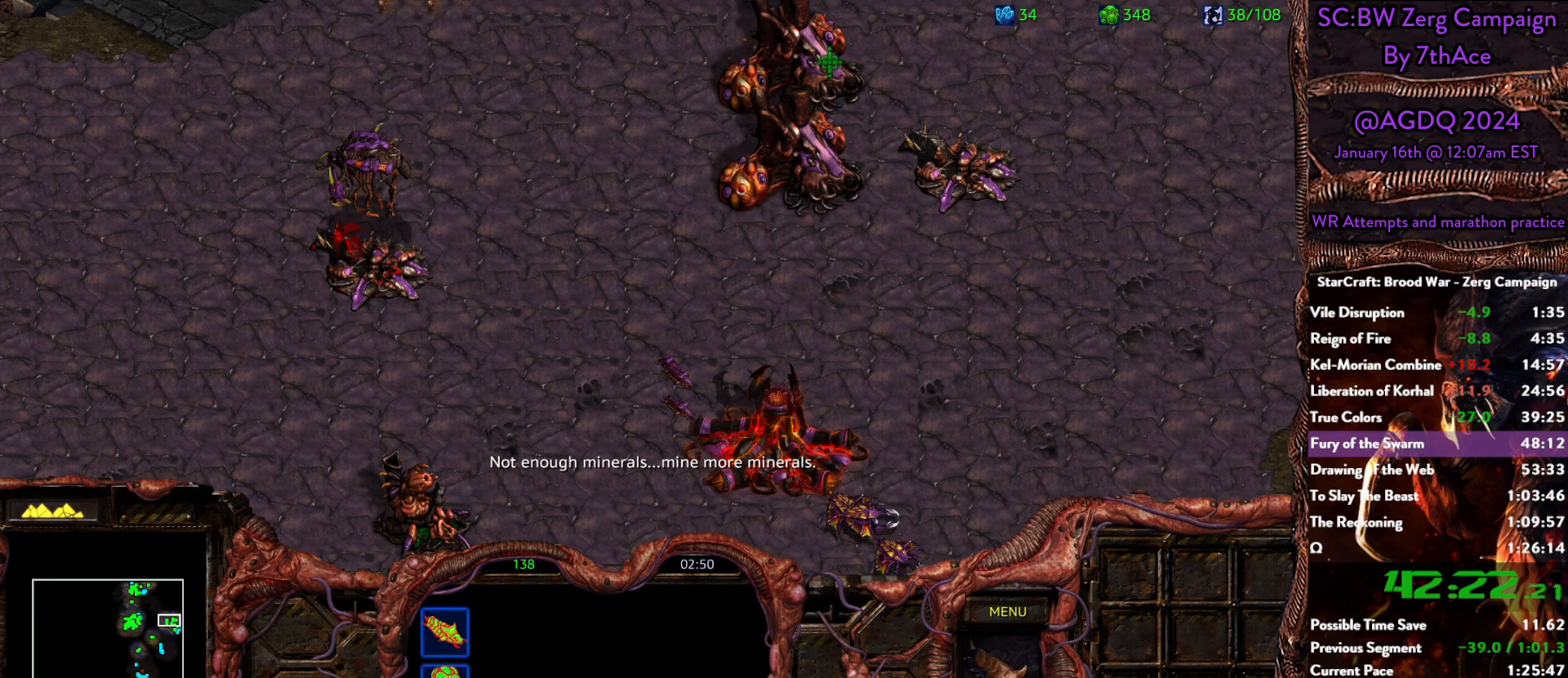
{"keys": [], "mouse": [], "events": [[83, "mouse_left", "up"]]}